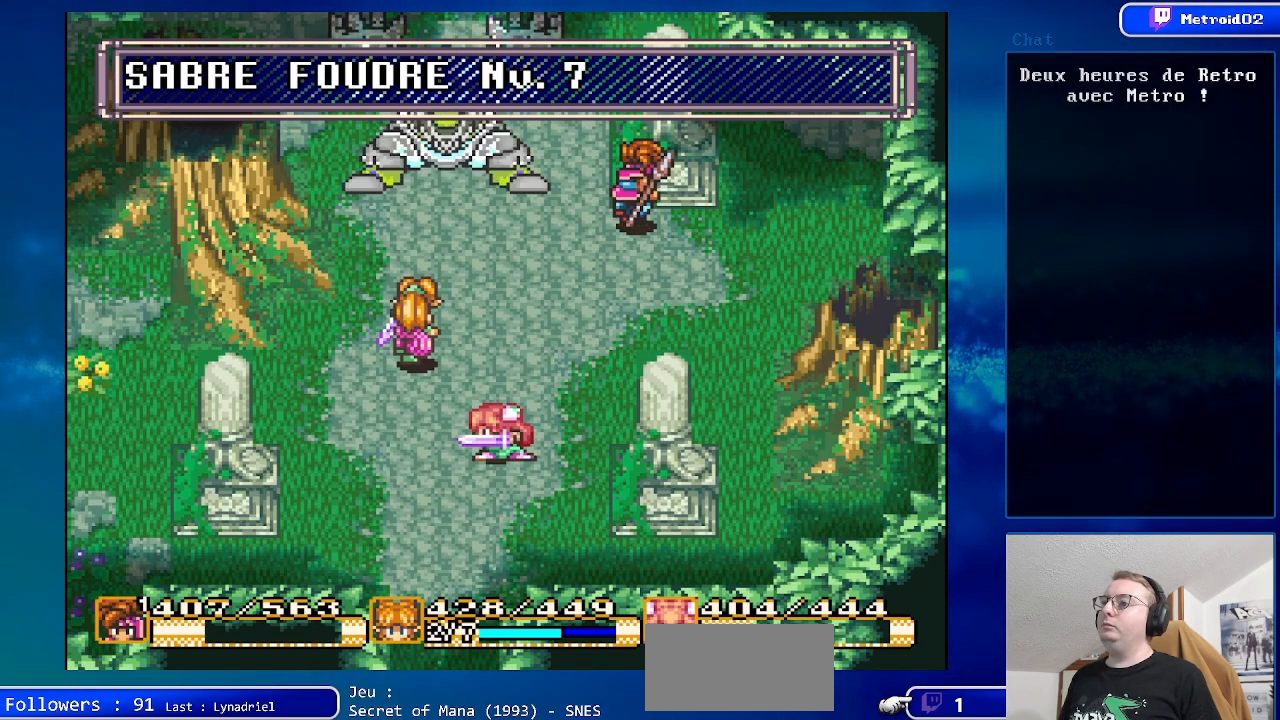
Gameplay with a controller (Nintendo layout); each line is a JSON object with the inputs held at the frame after it. "events" lists button and stick changes between this image and that frame as [ms after this image, input, new state], when the widget could be followed in between. Not read: L1 L3 R1 R3.
{"buttons": [], "events": []}
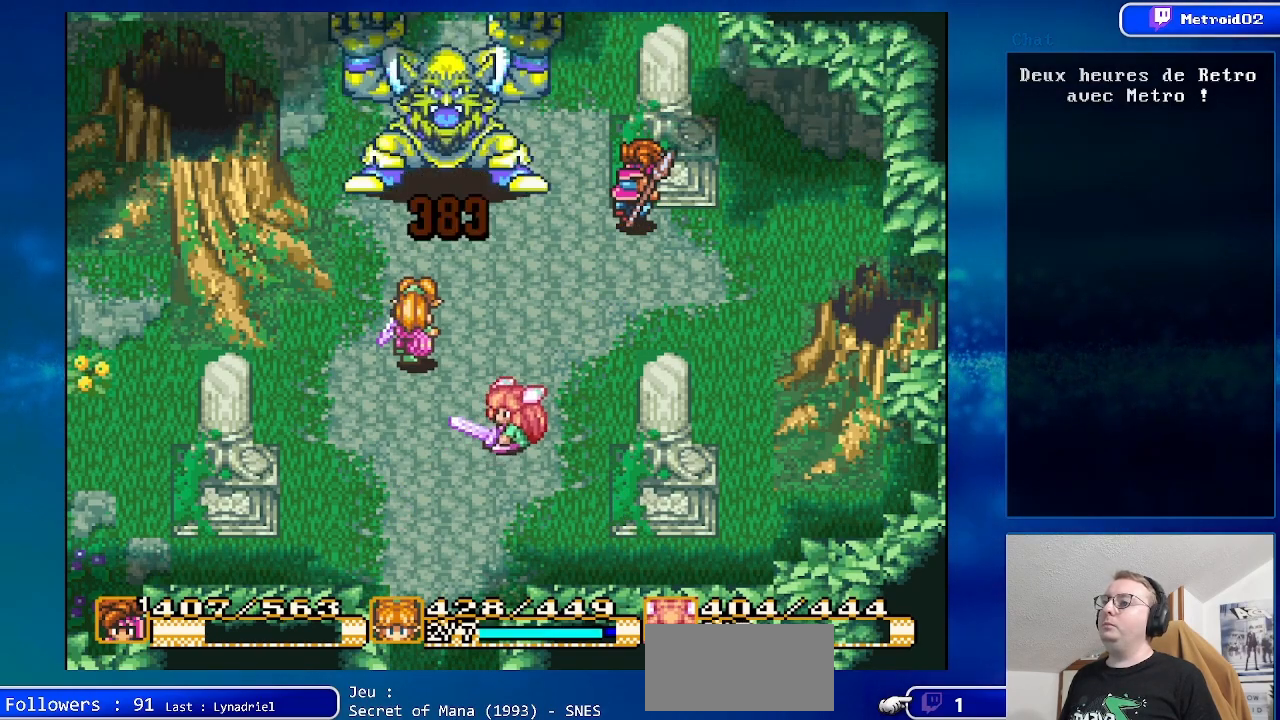
{"buttons": [], "events": []}
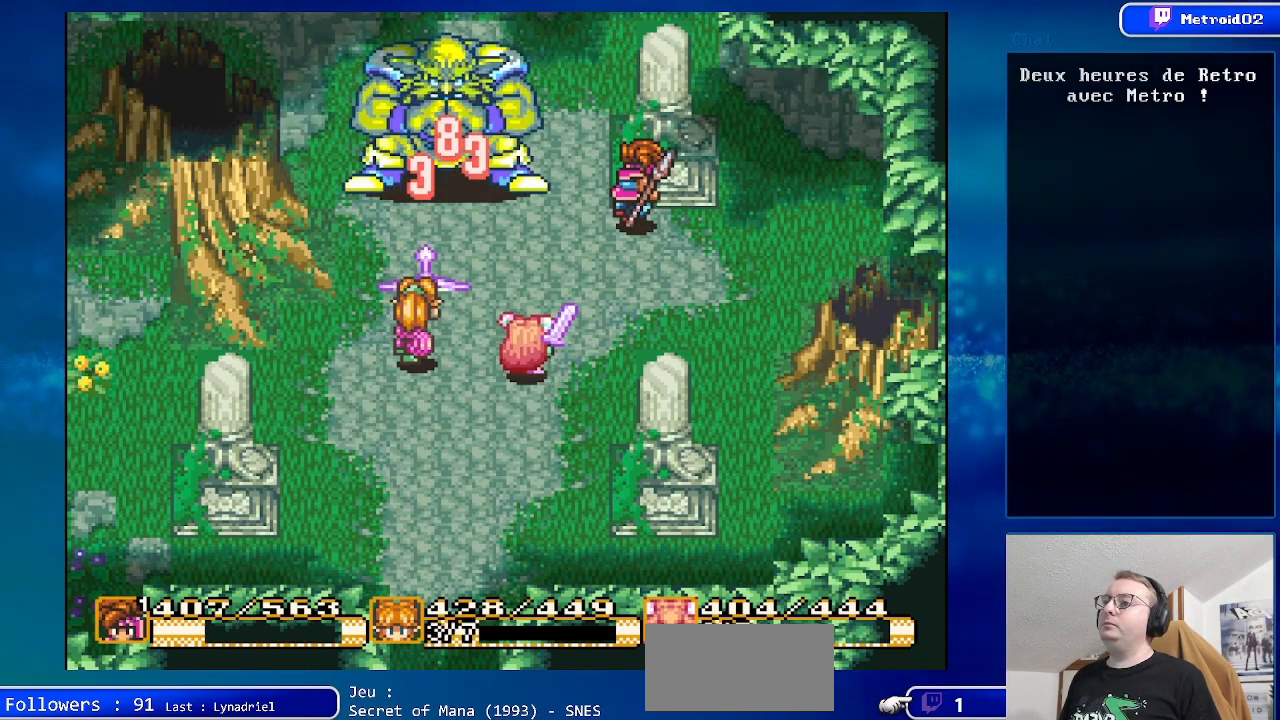
{"buttons": [], "events": [[50, "DPAD_DOWN", "down"], [450, "DPAD_DOWN", "up"]]}
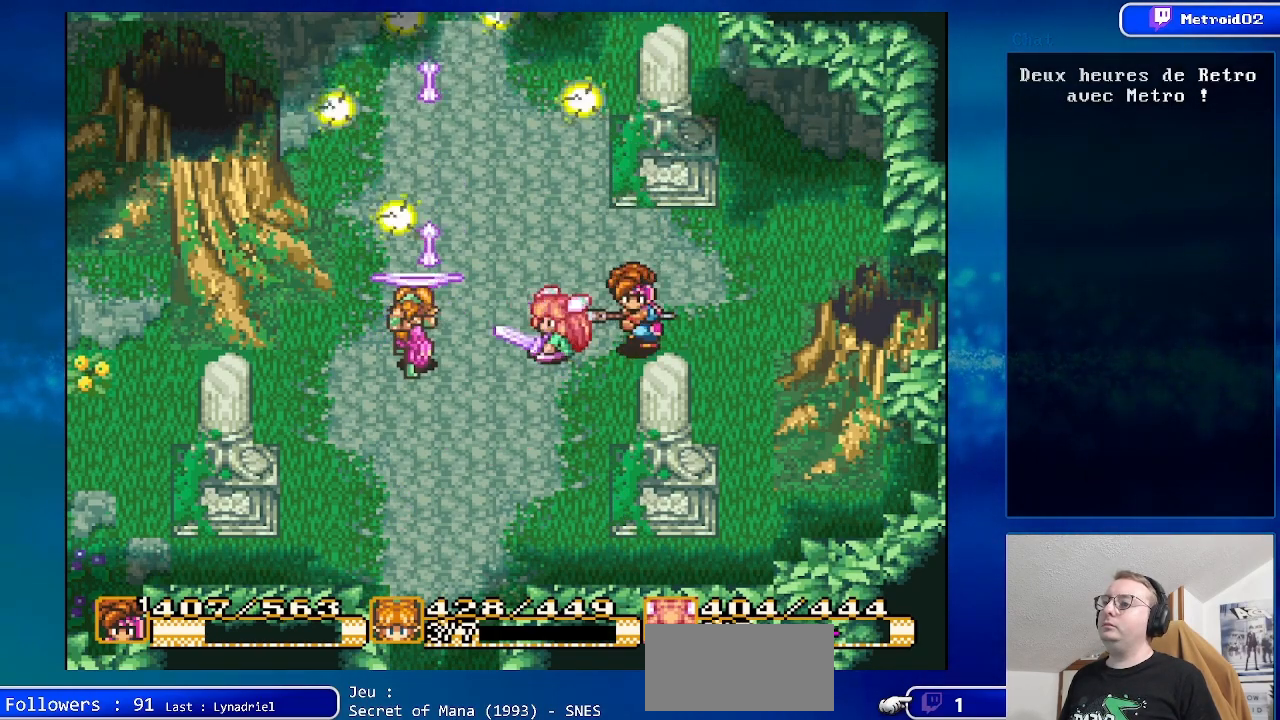
{"buttons": [], "events": []}
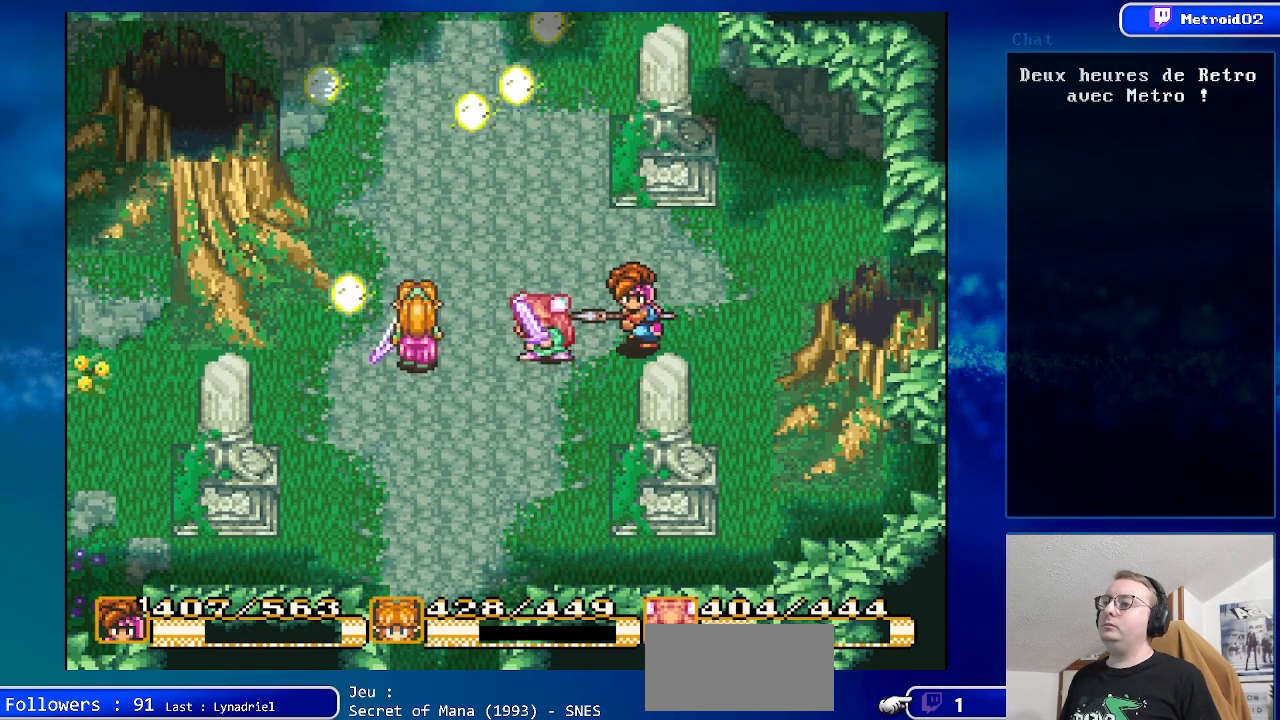
{"buttons": [], "events": []}
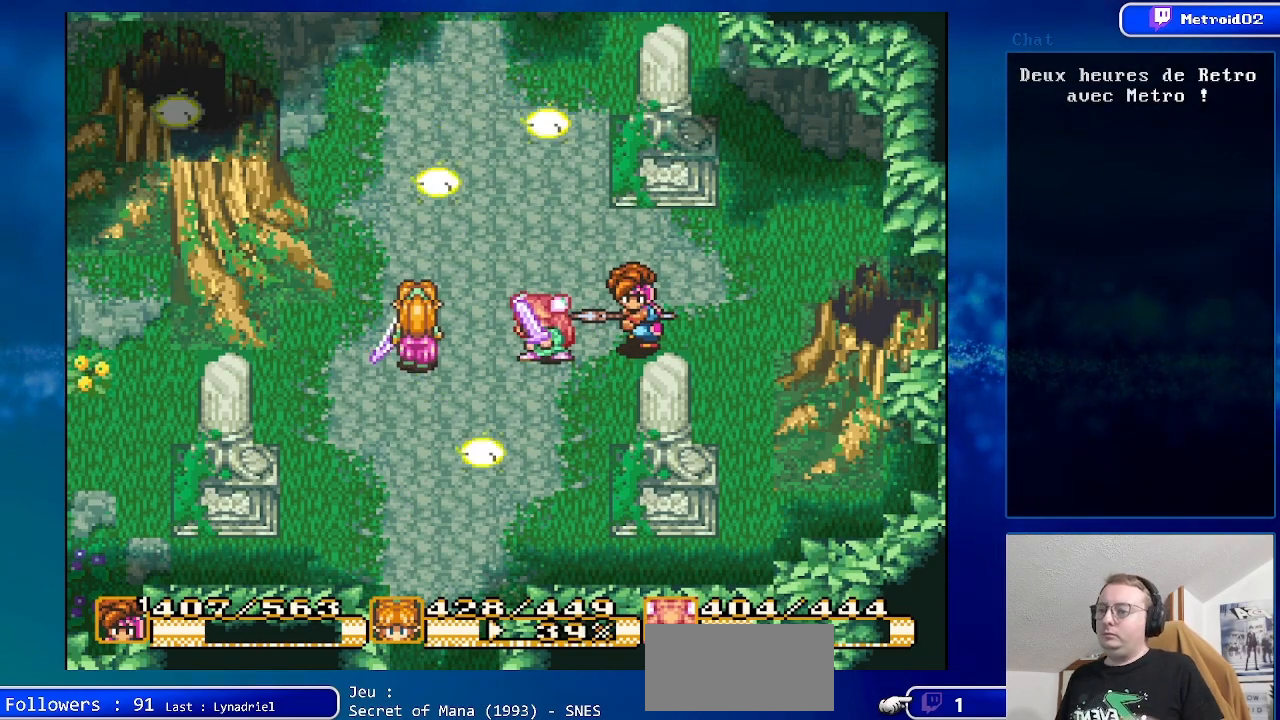
{"buttons": [], "events": [[33, "DPAD_DOWN", "down"], [267, "DPAD_DOWN", "up"]]}
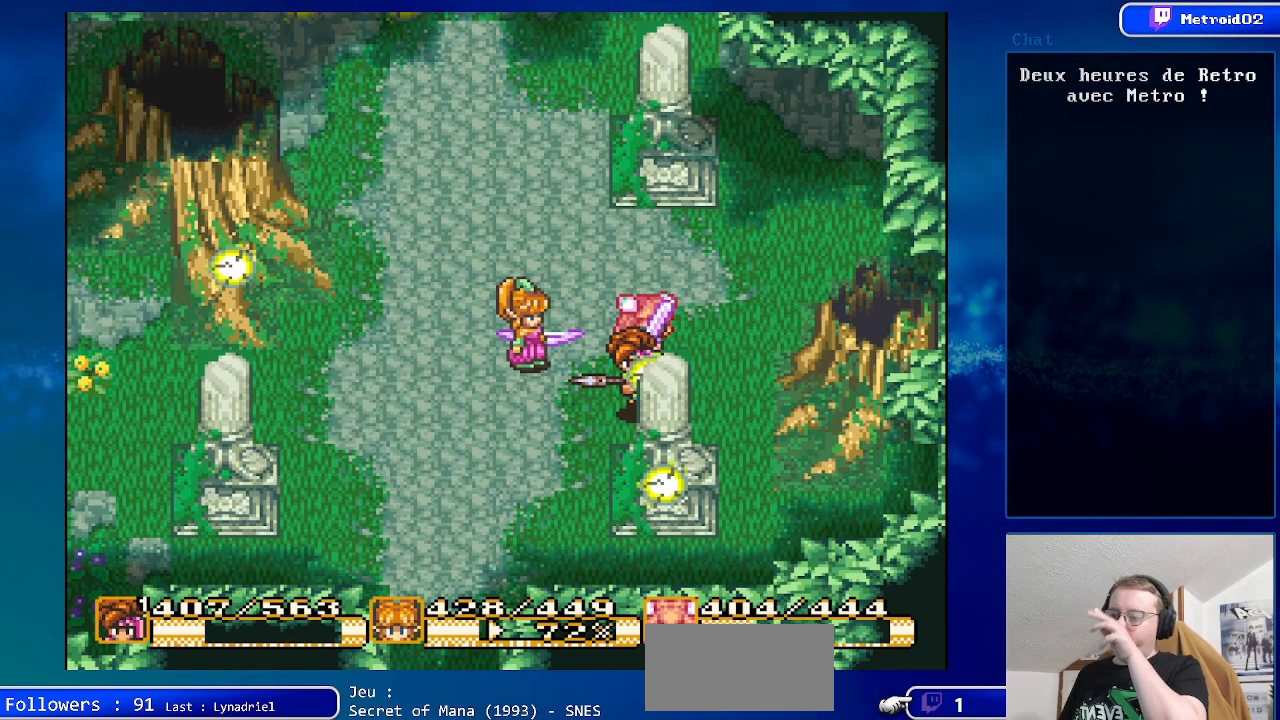
{"buttons": [], "events": [[133, "DPAD_LEFT", "down"], [367, "DPAD_LEFT", "up"]]}
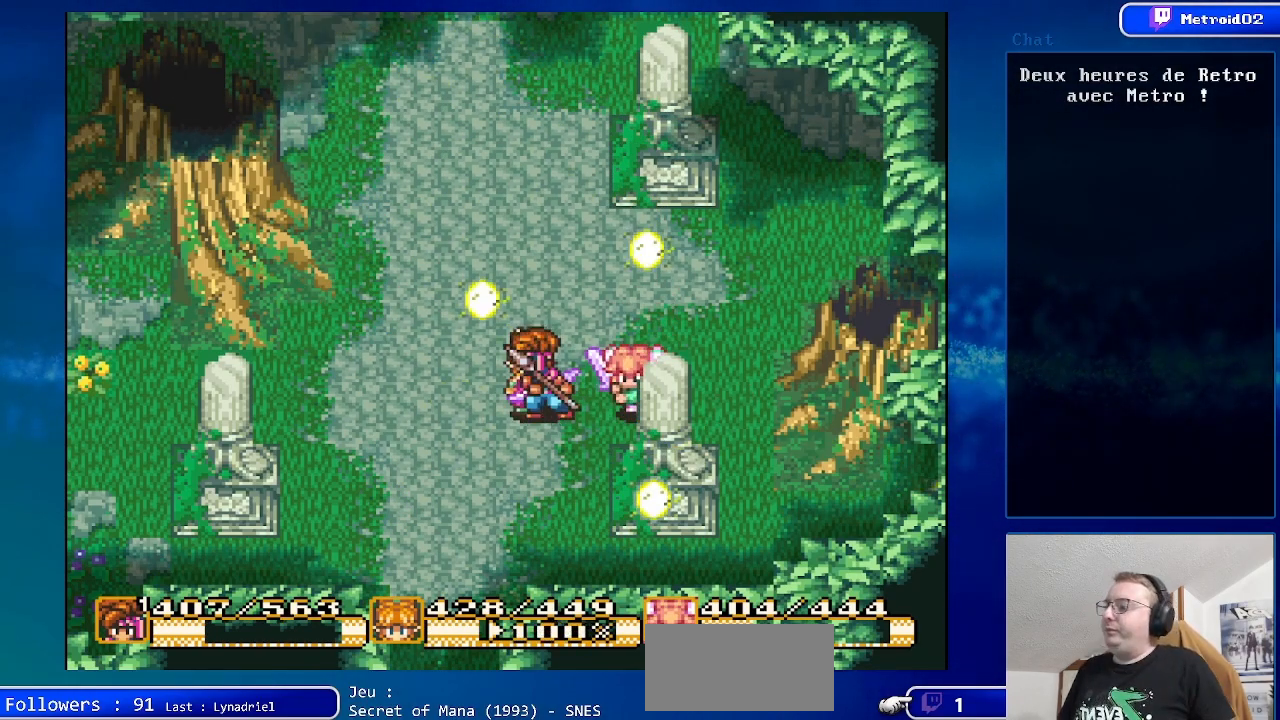
{"buttons": ["DPAD_UP", "DPAD_LEFT"], "events": [[83, "DPAD_RIGHT", "down"], [350, "DPAD_RIGHT", "up"], [383, "DPAD_UP", "down"], [500, "DPAD_LEFT", "down"]]}
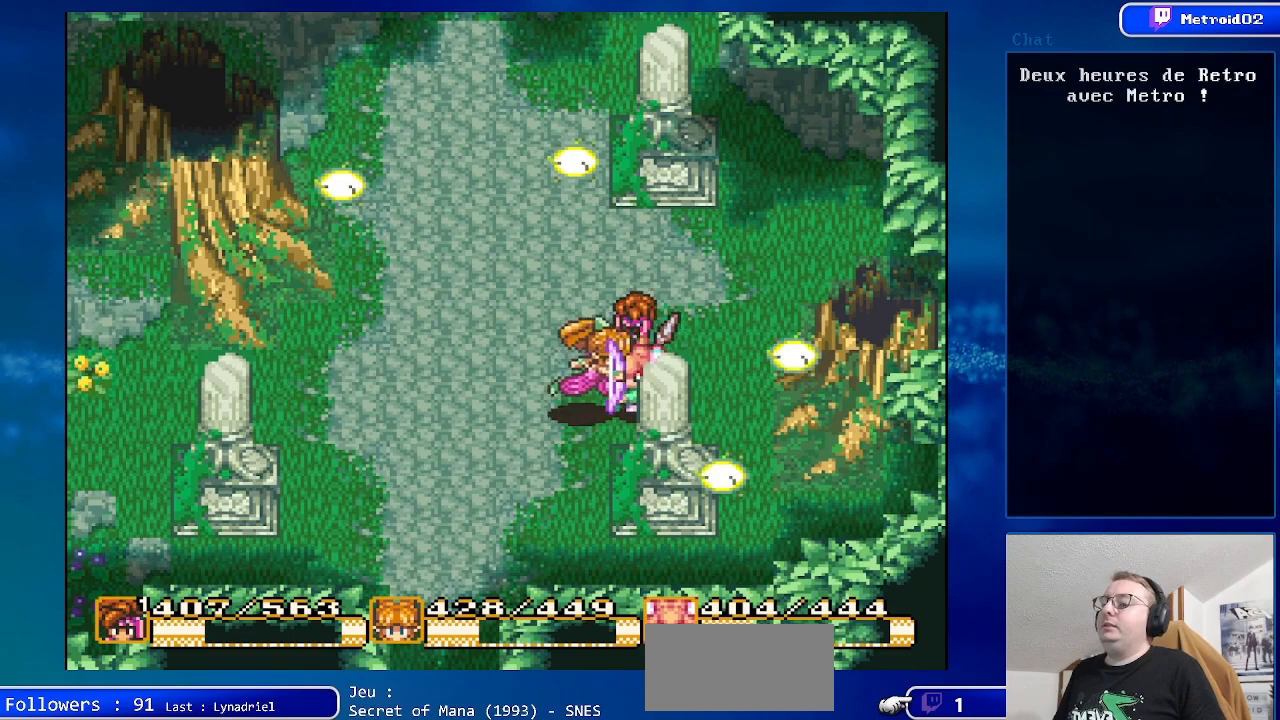
{"buttons": ["DPAD_LEFT"], "events": [[133, "DPAD_UP", "up"]]}
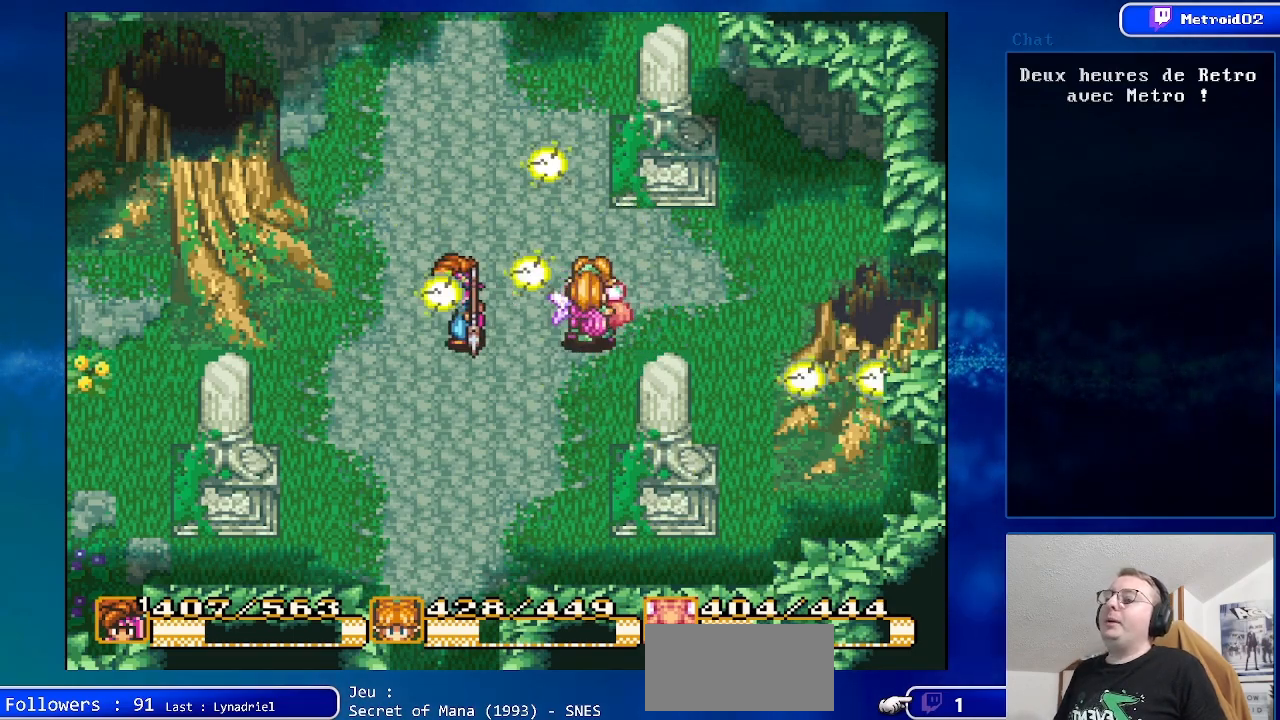
{"buttons": ["DPAD_DOWN"], "events": [[167, "DPAD_DOWN", "down"], [467, "DPAD_LEFT", "up"]]}
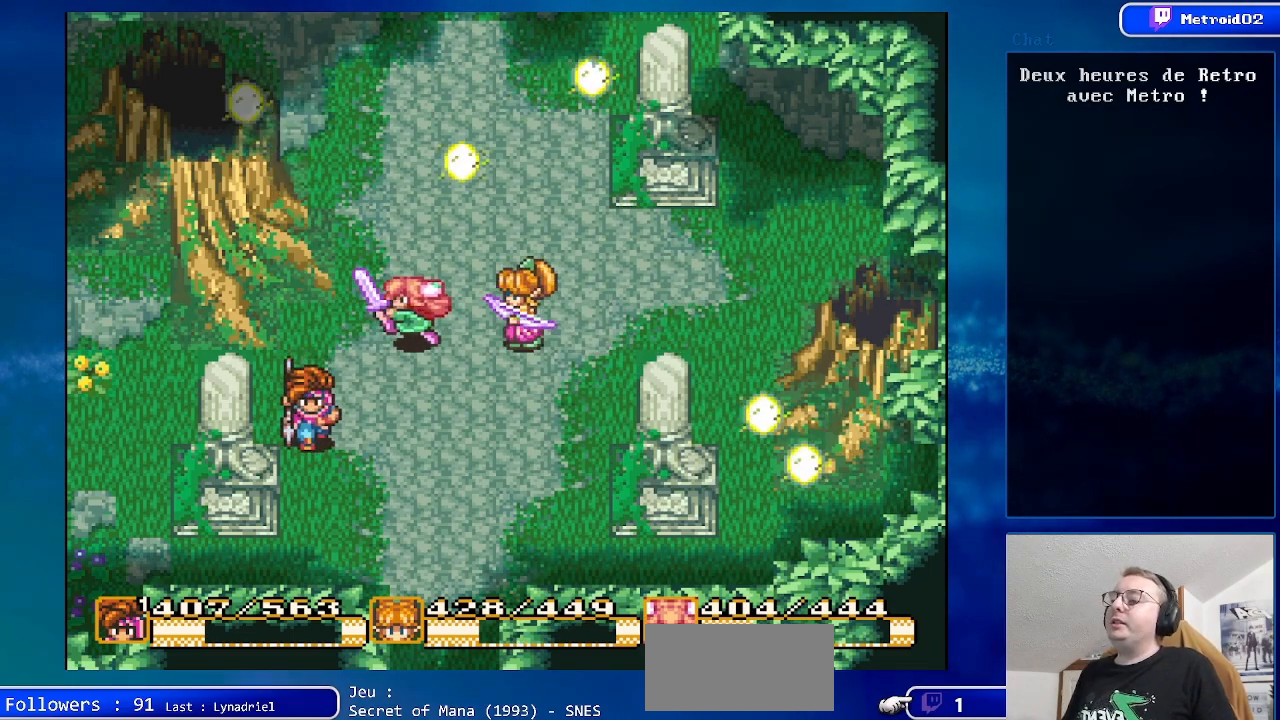
{"buttons": [], "events": [[133, "DPAD_DOWN", "up"], [133, "DPAD_RIGHT", "down"], [433, "DPAD_RIGHT", "up"]]}
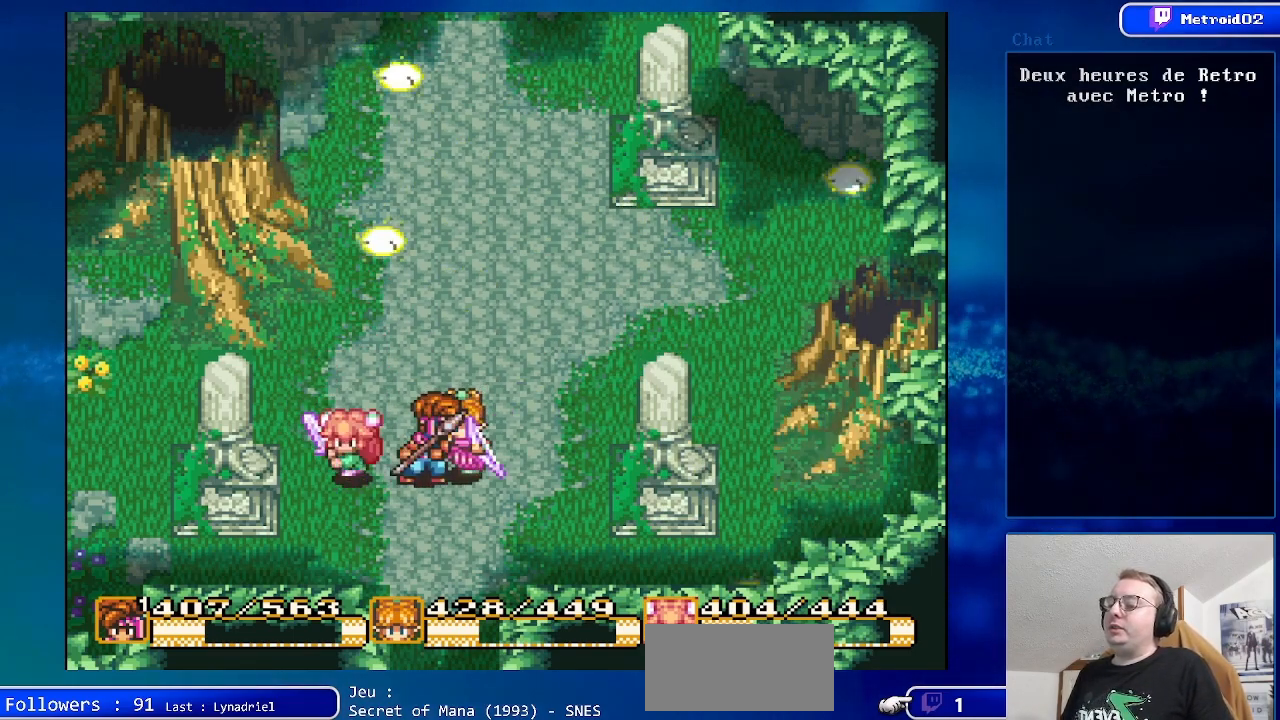
{"buttons": ["DPAD_UP"], "events": [[67, "DPAD_LEFT", "down"], [283, "DPAD_UP", "down"], [333, "DPAD_LEFT", "up"], [367, "DPAD_UP", "up"], [483, "DPAD_UP", "down"]]}
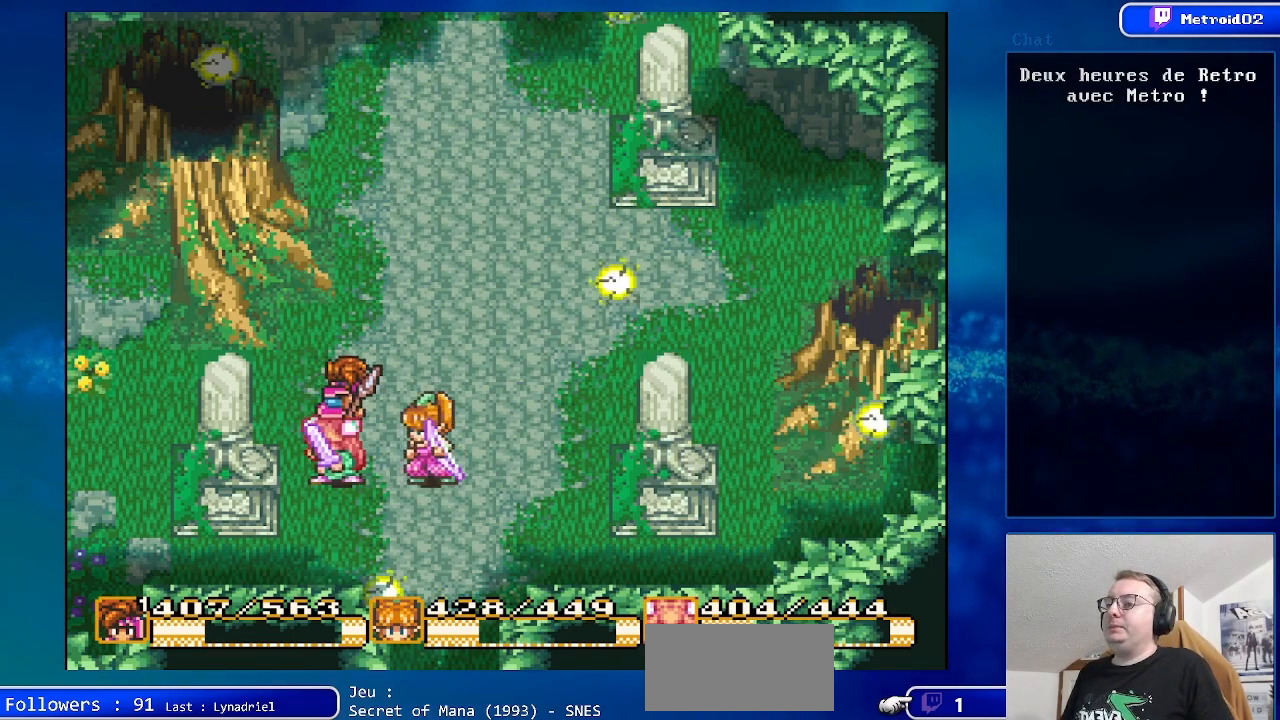
{"buttons": [], "events": [[233, "DPAD_UP", "up"]]}
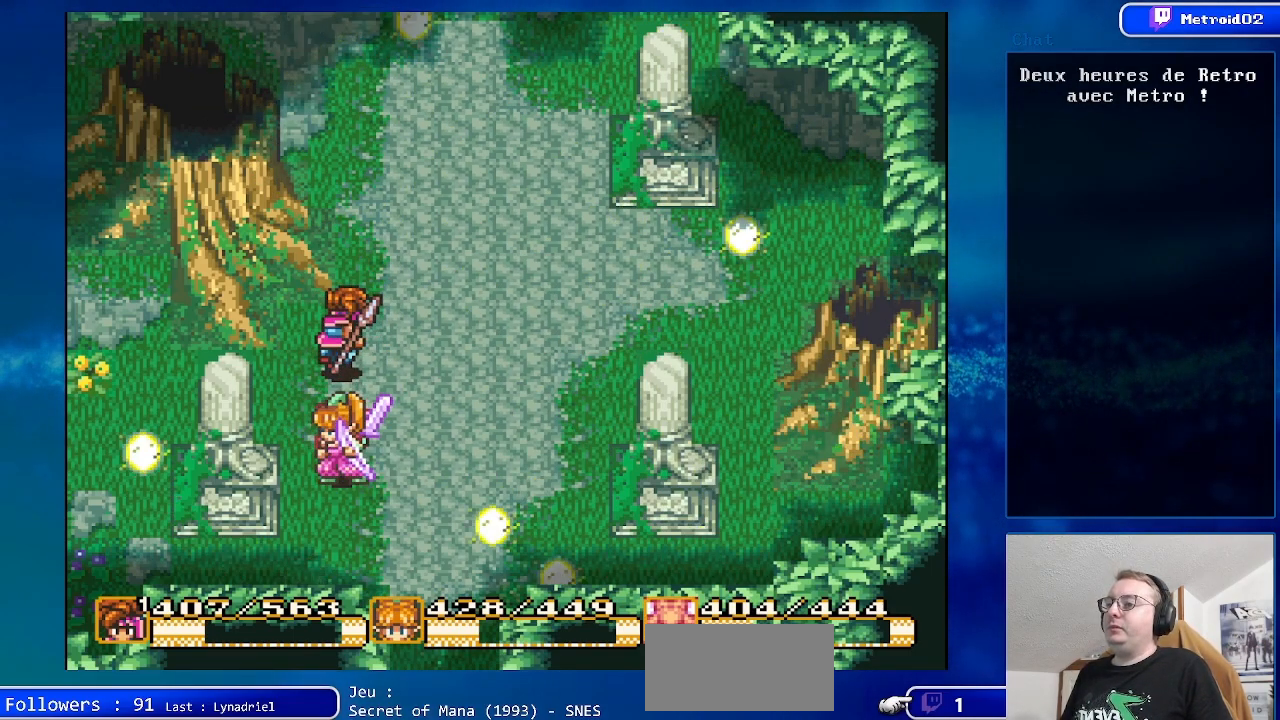
{"buttons": ["DPAD_RIGHT"], "events": [[133, "DPAD_RIGHT", "down"]]}
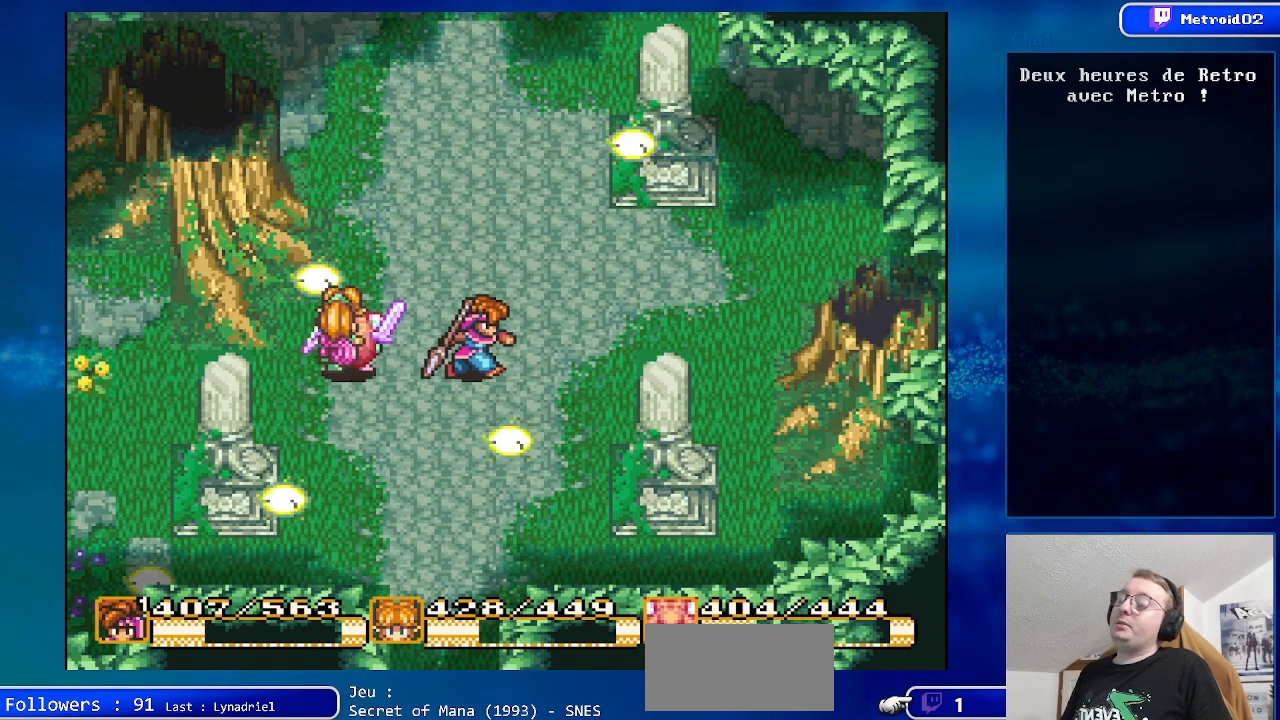
{"buttons": [], "events": [[150, "DPAD_RIGHT", "up"], [267, "DPAD_RIGHT", "down"], [500, "DPAD_RIGHT", "up"]]}
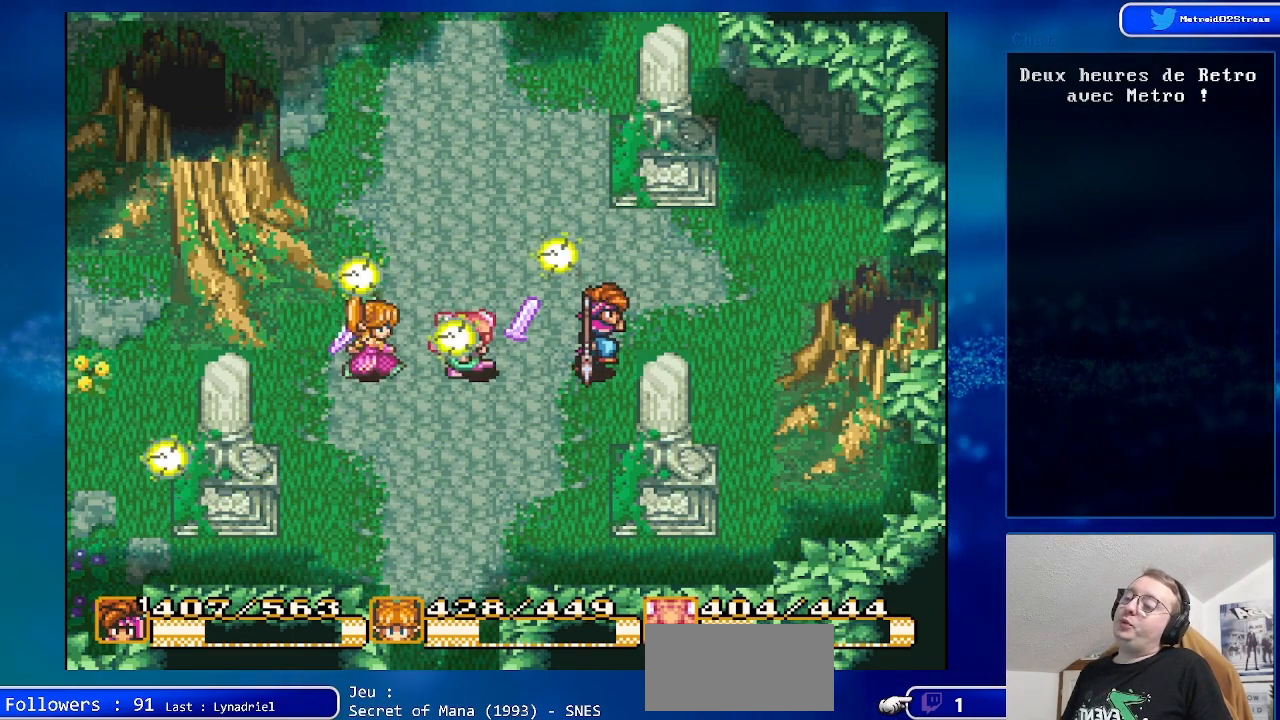
{"buttons": [], "events": []}
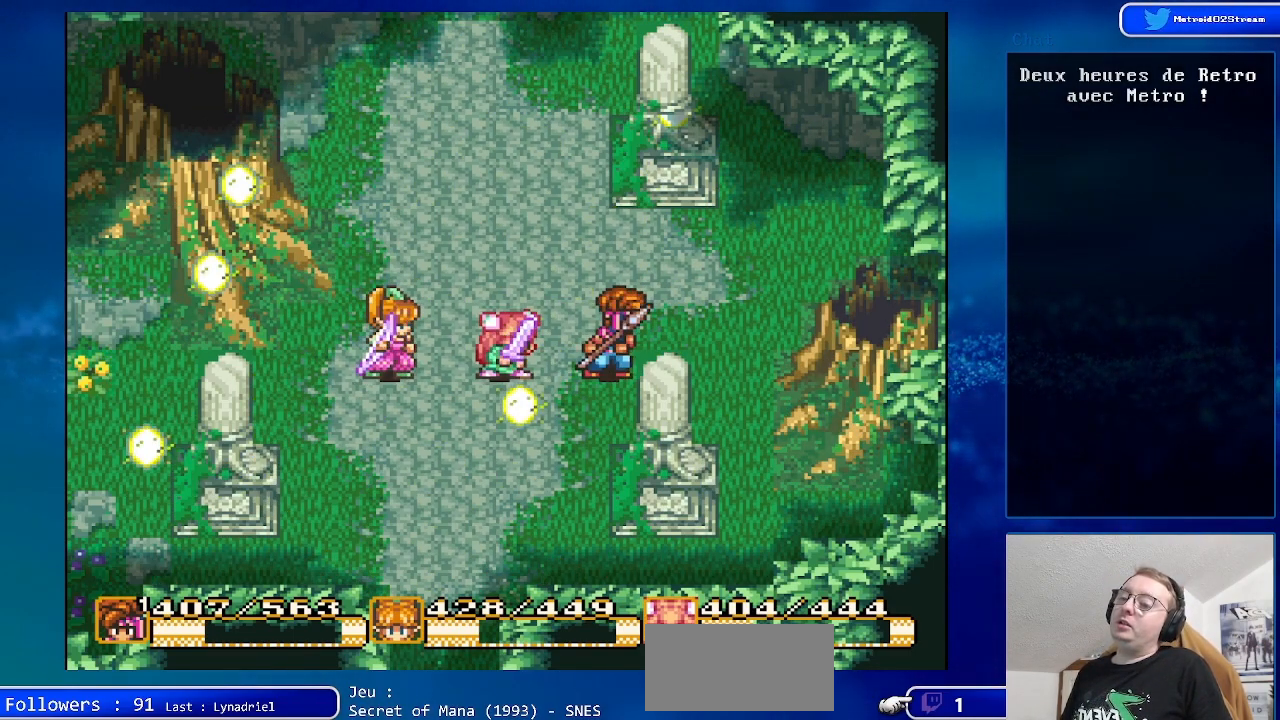
{"buttons": [], "events": [[333, "DPAD_DOWN", "down"], [483, "DPAD_DOWN", "up"]]}
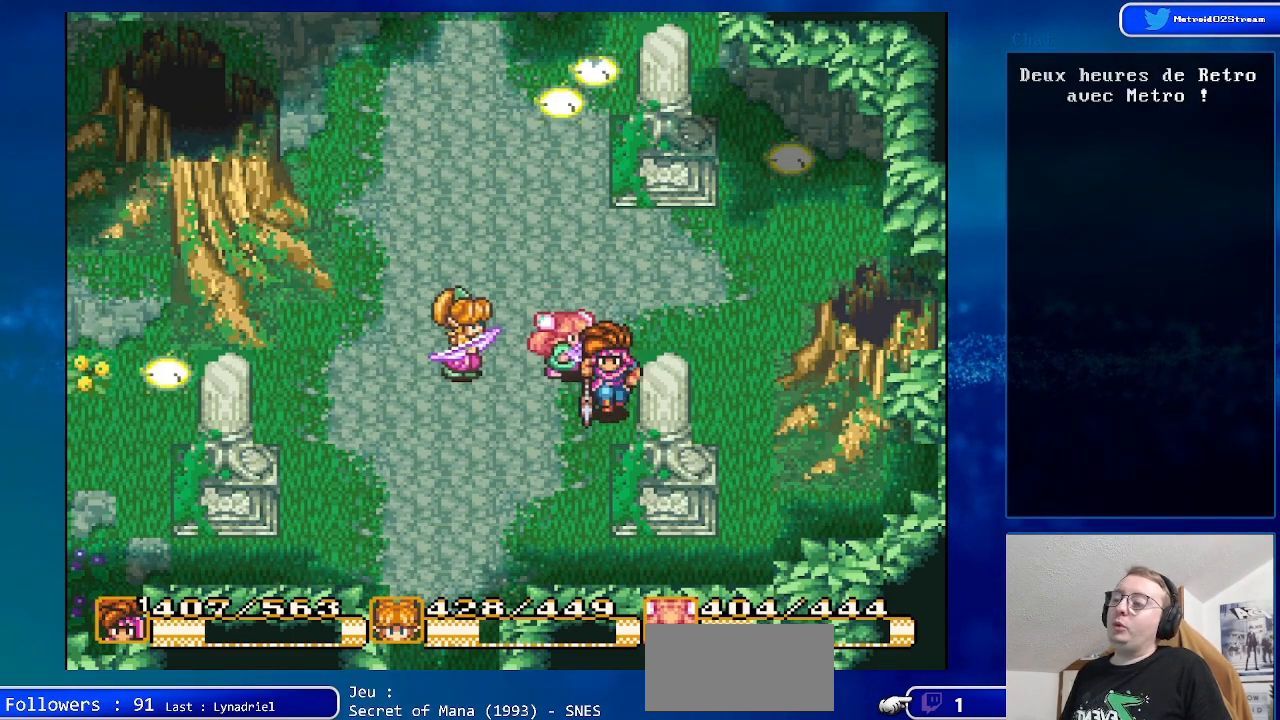
{"buttons": ["DPAD_LEFT"], "events": [[167, "DPAD_LEFT", "down"], [300, "DPAD_LEFT", "up"], [383, "DPAD_LEFT", "down"]]}
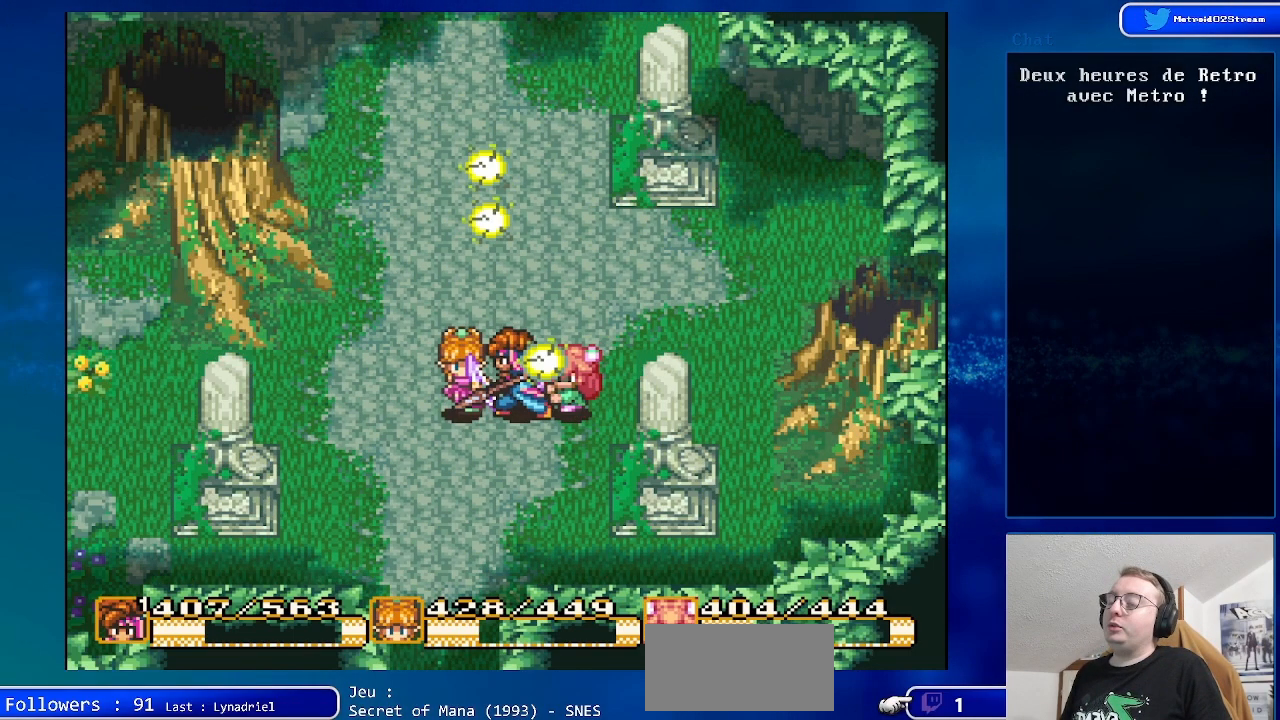
{"buttons": ["DPAD_LEFT"], "events": []}
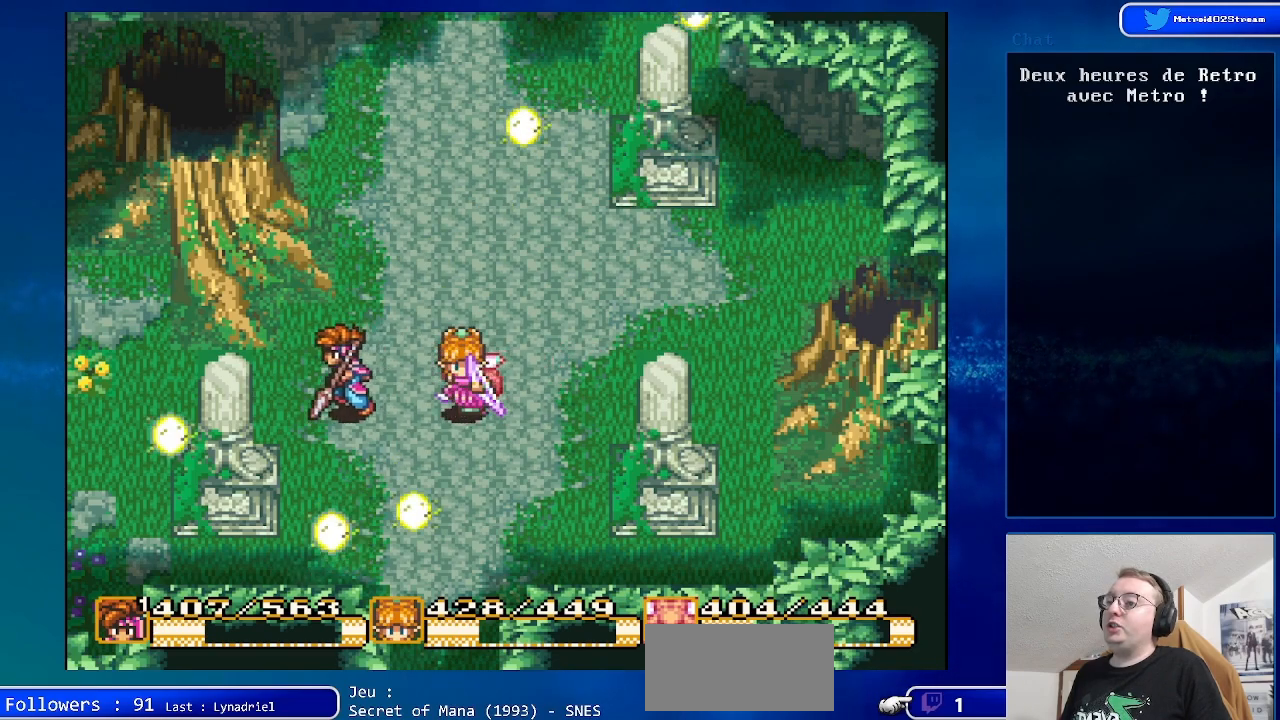
{"buttons": ["DPAD_RIGHT"], "events": [[83, "DPAD_LEFT", "up"], [250, "DPAD_RIGHT", "down"]]}
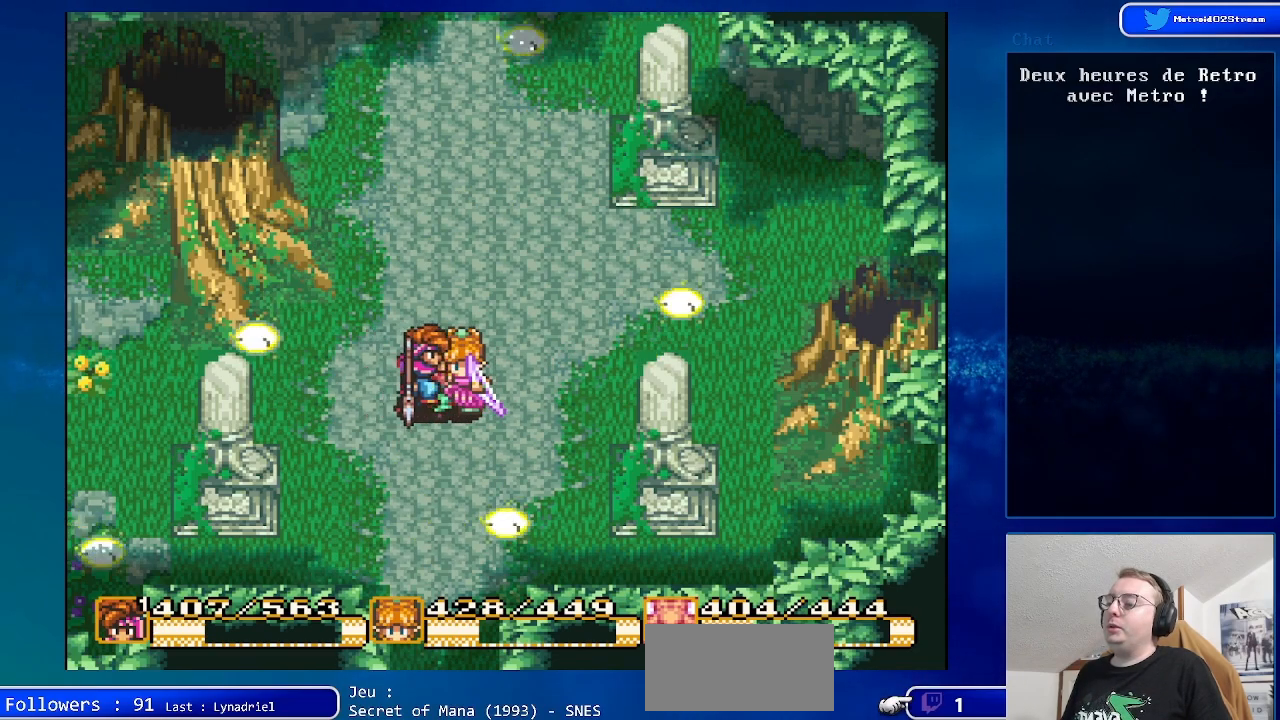
{"buttons": [], "events": [[67, "DPAD_RIGHT", "up"]]}
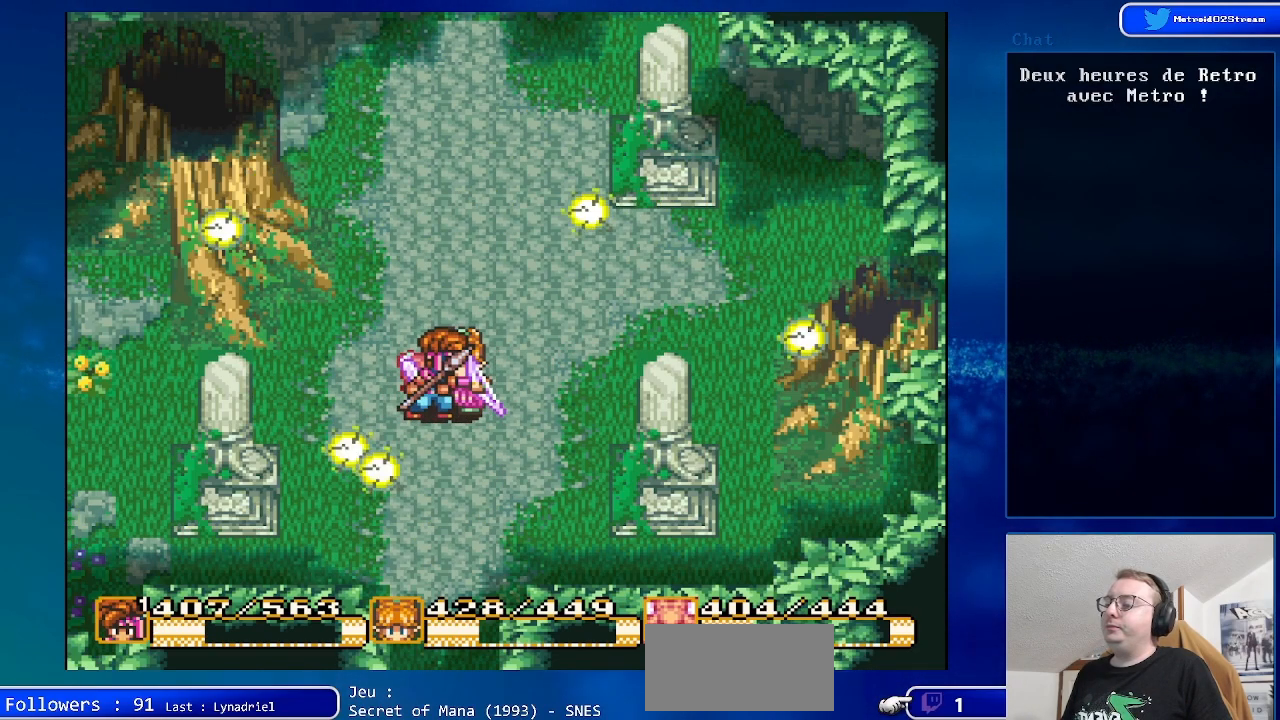
{"buttons": ["DPAD_LEFT"], "events": [[83, "DPAD_LEFT", "down"]]}
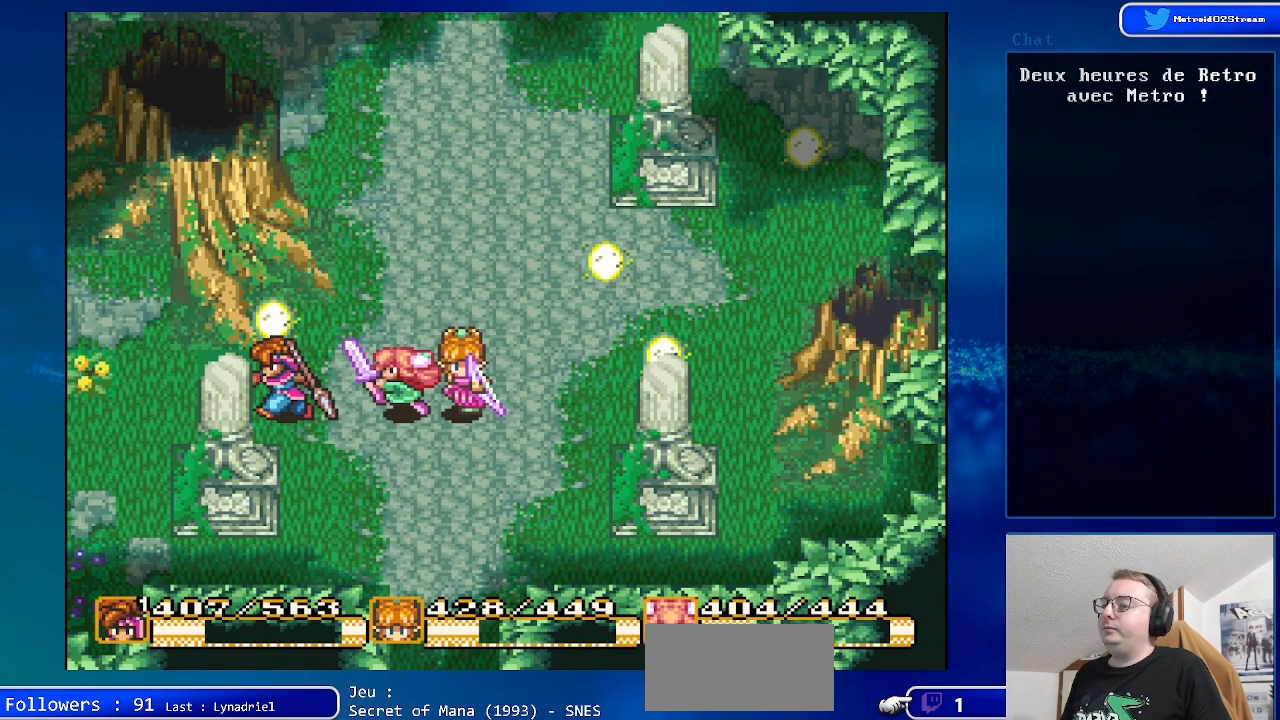
{"buttons": ["DPAD_RIGHT"], "events": [[200, "DPAD_LEFT", "up"], [467, "DPAD_RIGHT", "down"]]}
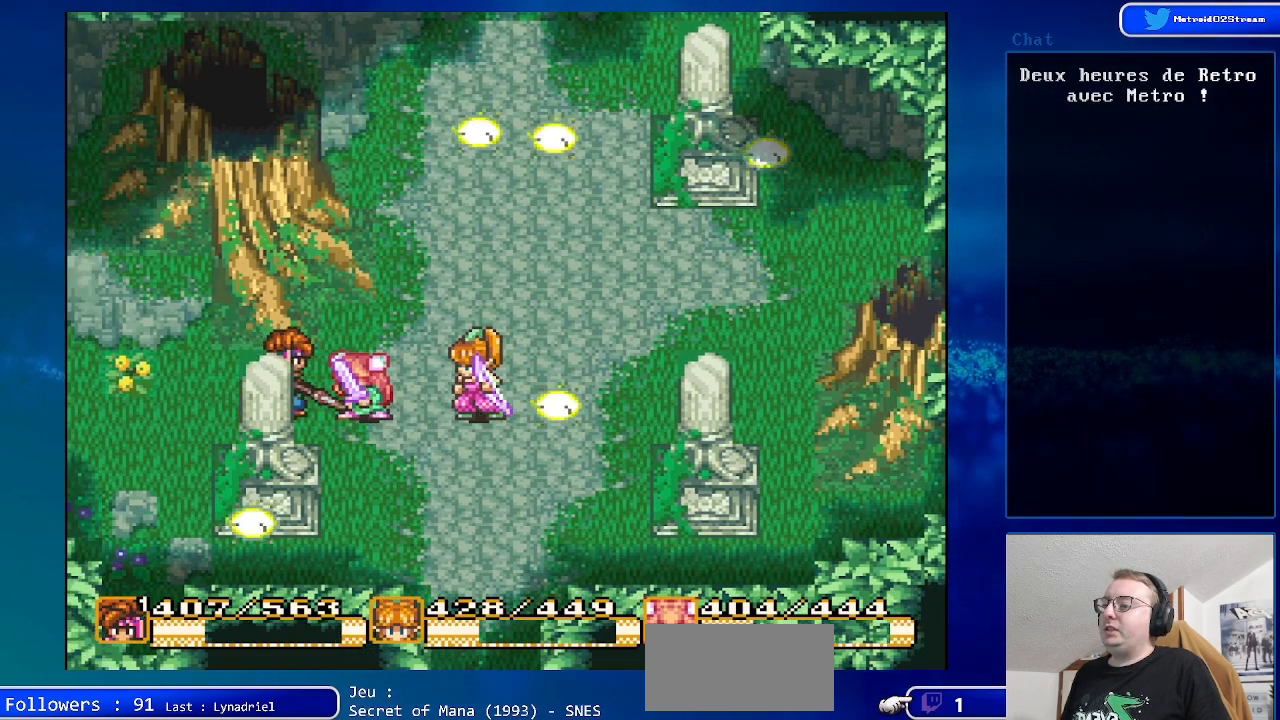
{"buttons": ["DPAD_RIGHT"], "events": []}
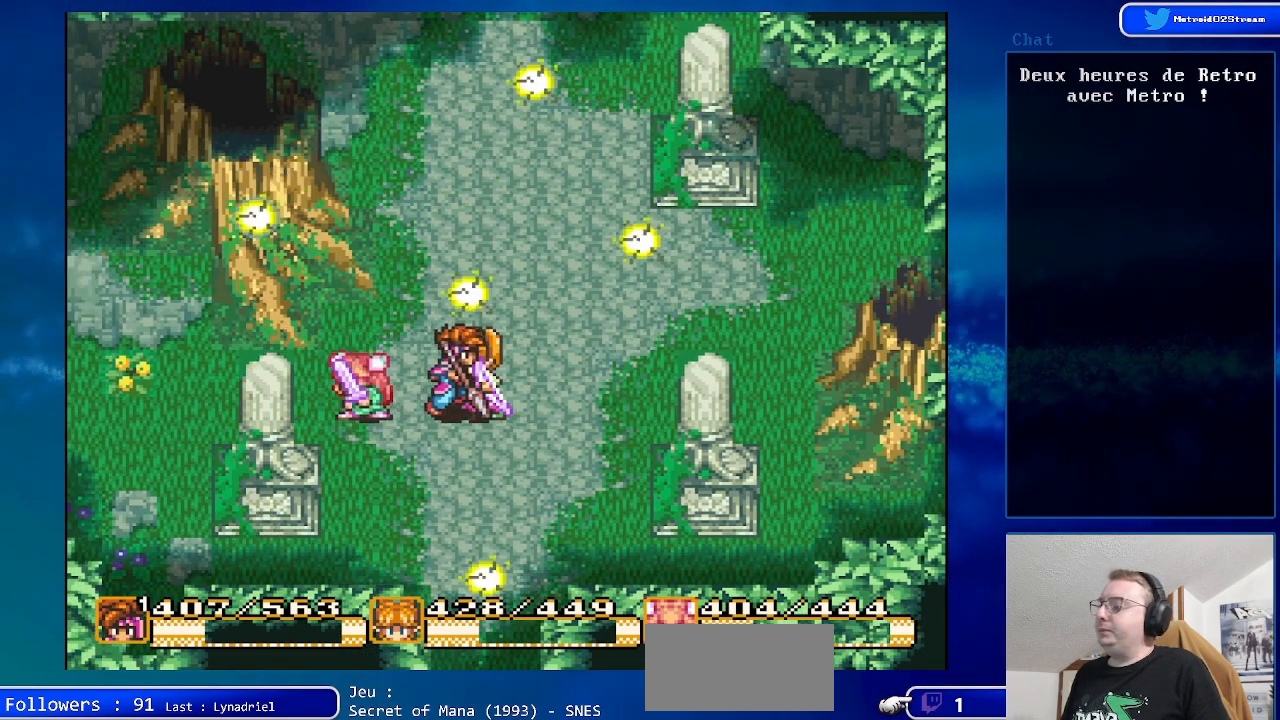
{"buttons": [], "events": [[100, "DPAD_RIGHT", "up"], [150, "DPAD_DOWN", "down"], [383, "DPAD_DOWN", "up"]]}
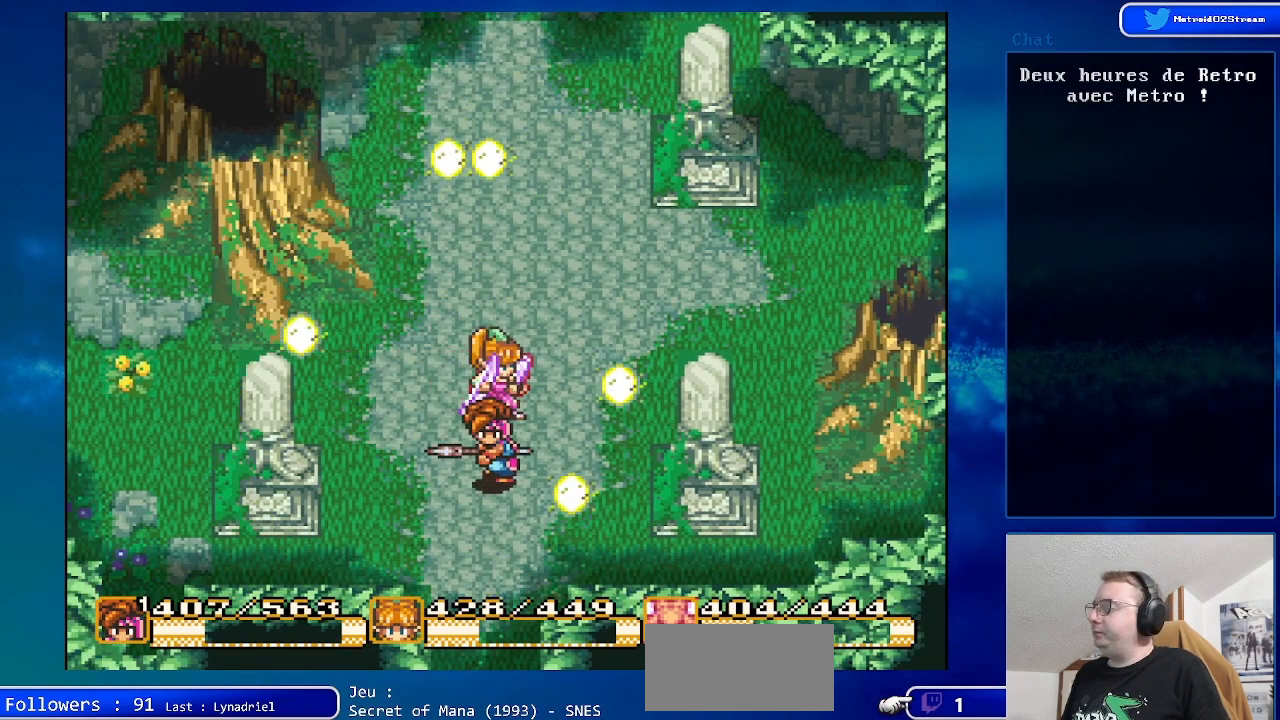
{"buttons": [], "events": [[200, "DPAD_UP", "down"], [450, "DPAD_UP", "up"]]}
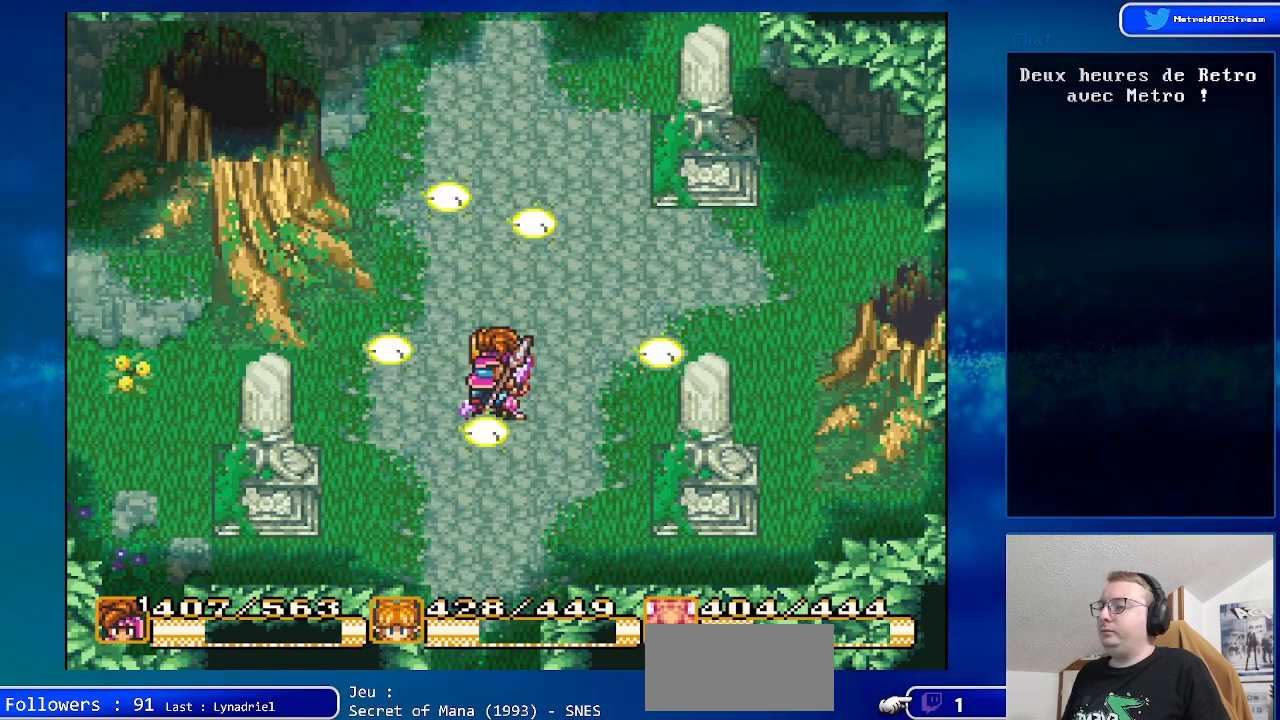
{"buttons": ["DPAD_DOWN"], "events": [[50, "DPAD_UP", "down"], [267, "DPAD_UP", "up"], [483, "DPAD_DOWN", "down"]]}
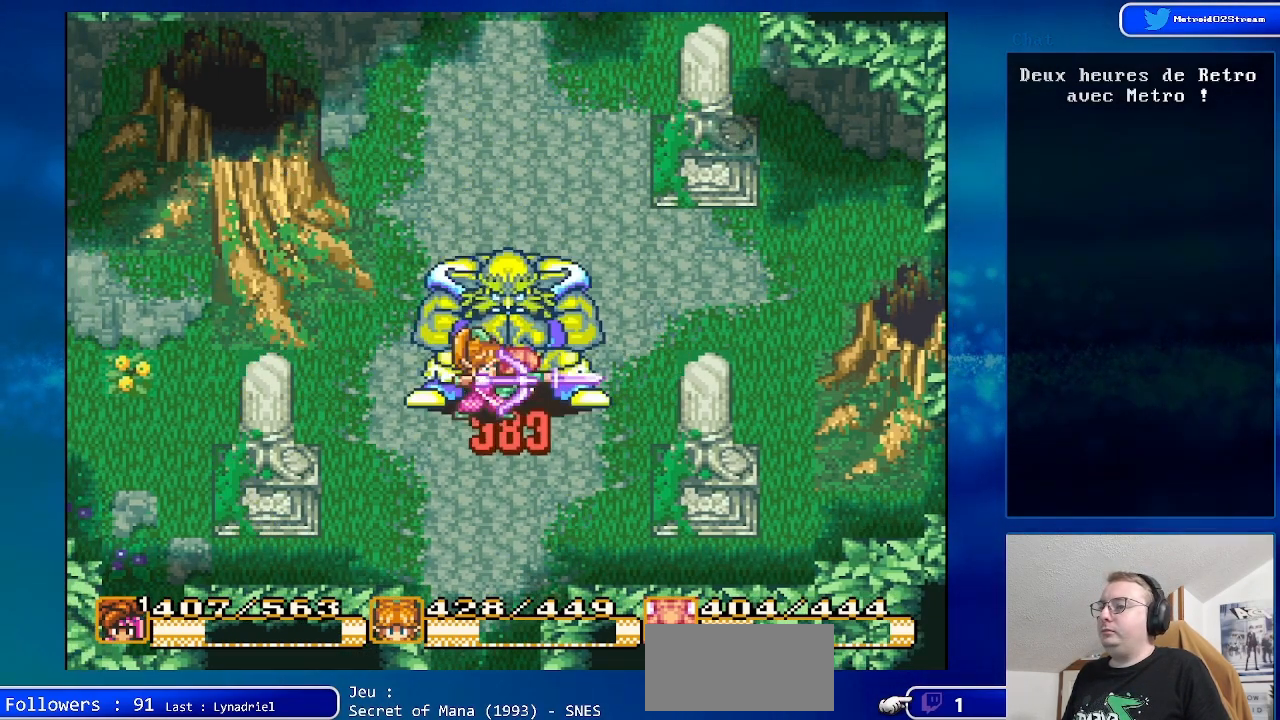
{"buttons": ["A"], "events": [[233, "DPAD_DOWN", "up"], [383, "A", "down"]]}
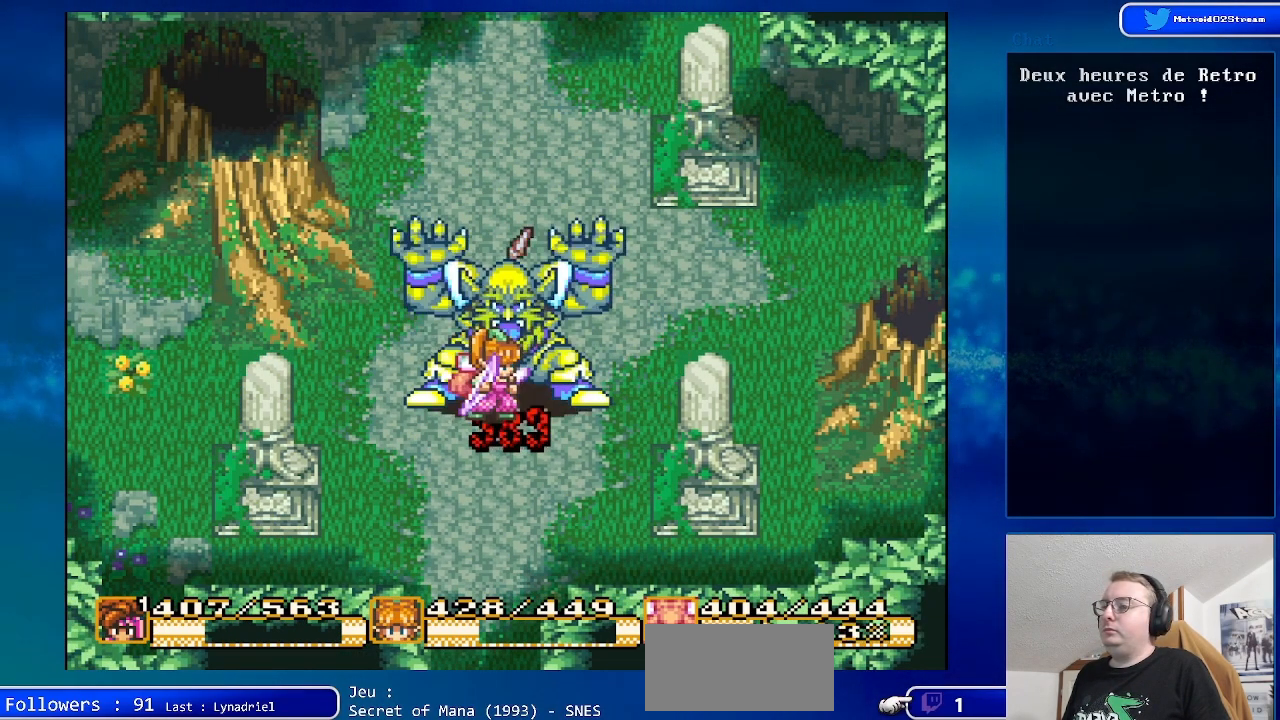
{"buttons": [], "events": [[50, "A", "up"], [250, "Y", "down"], [400, "Y", "up"]]}
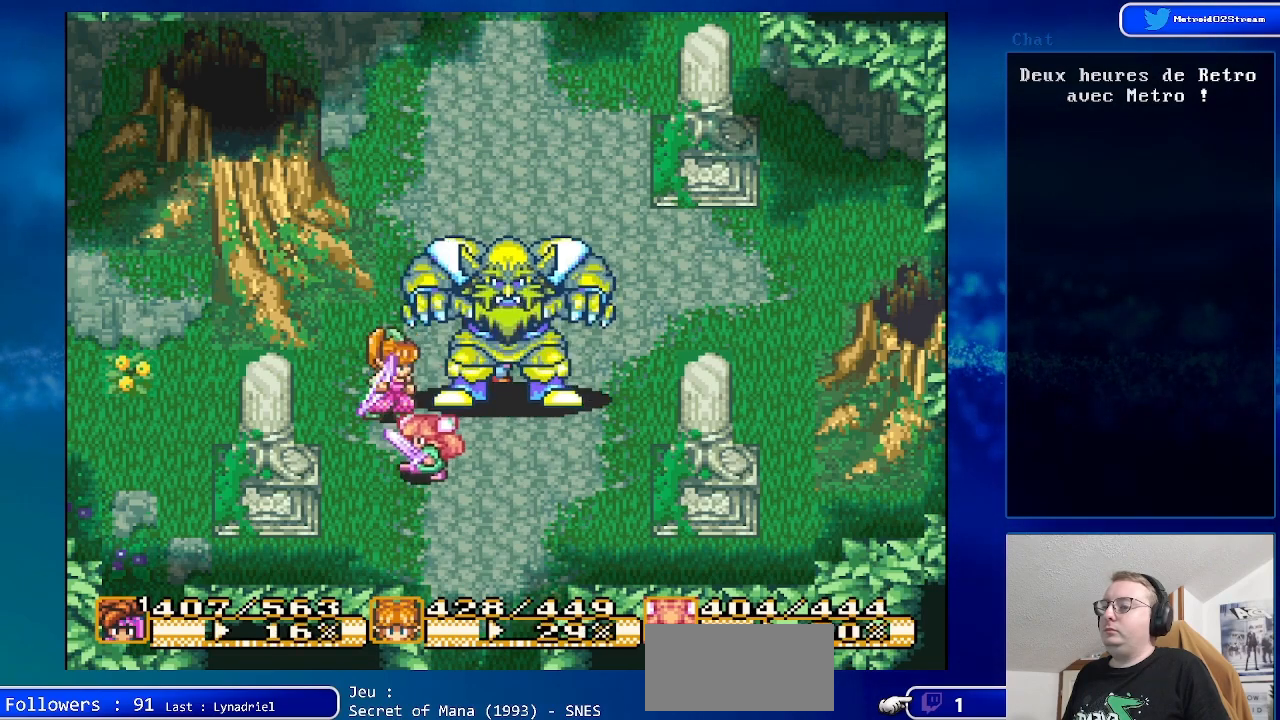
{"buttons": [], "events": [[233, "Y", "down"], [433, "Y", "up"]]}
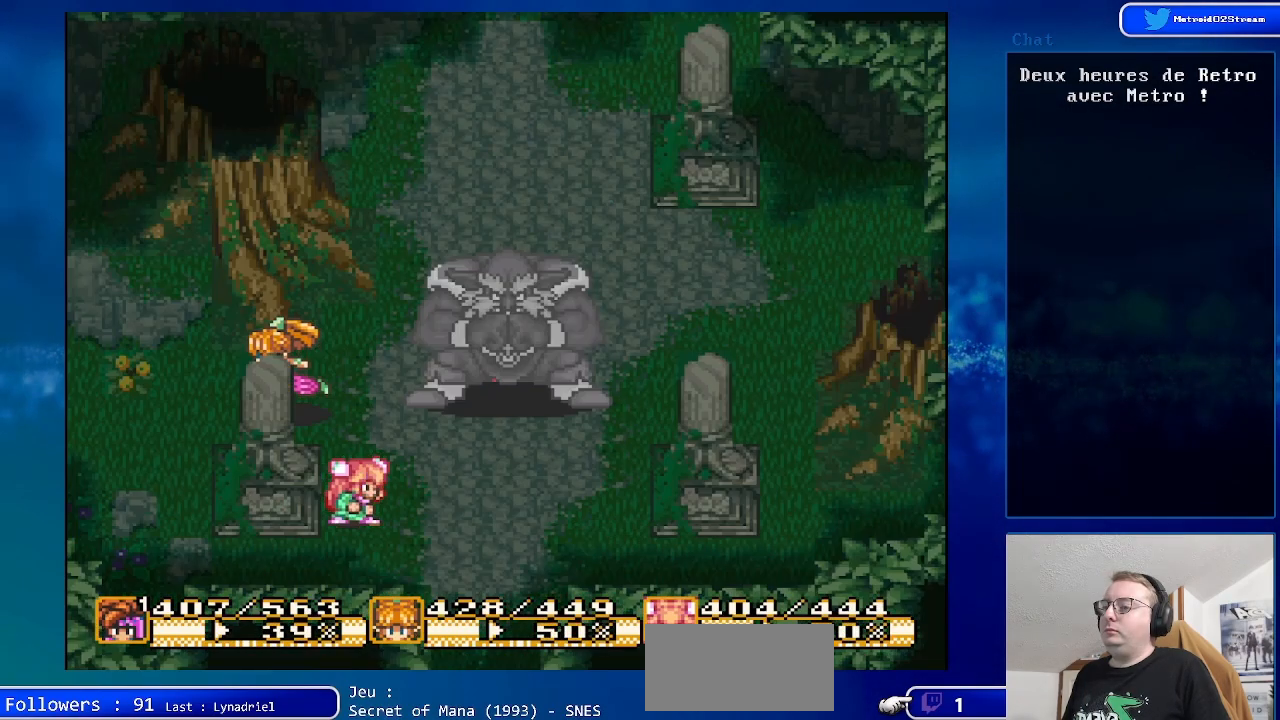
{"buttons": [], "events": []}